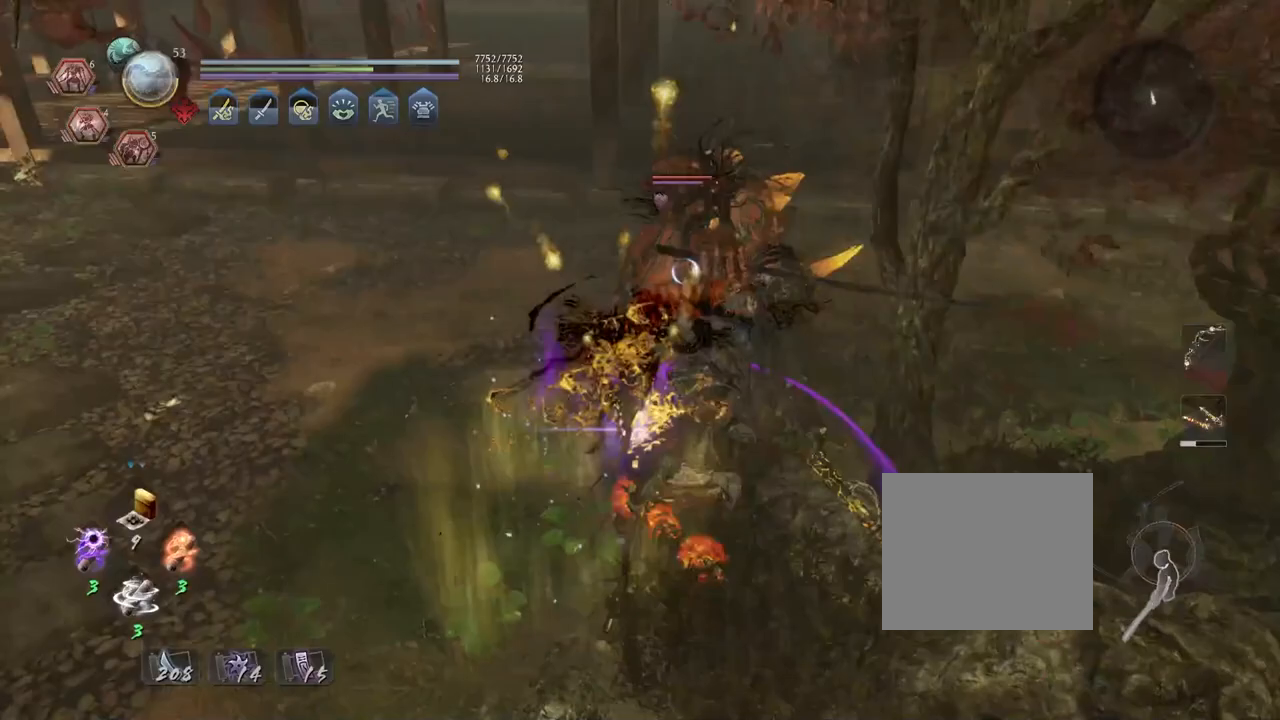
Gameplay with a controller (PlayStation layout); each line is a JSON object with the inputs held at the frame after it. "events" lists button and stick changes between this image and that frame as [ms after this image, input, new state], when the widget could be followed in between.
{"buttons": ["CIRCLE", "R2"], "left_stick": "center", "right_stick": "center", "events": [[217, "R2", "down"], [250, "CIRCLE", "down"], [350, "CIRCLE", "up"], [433, "CIRCLE", "down"]]}
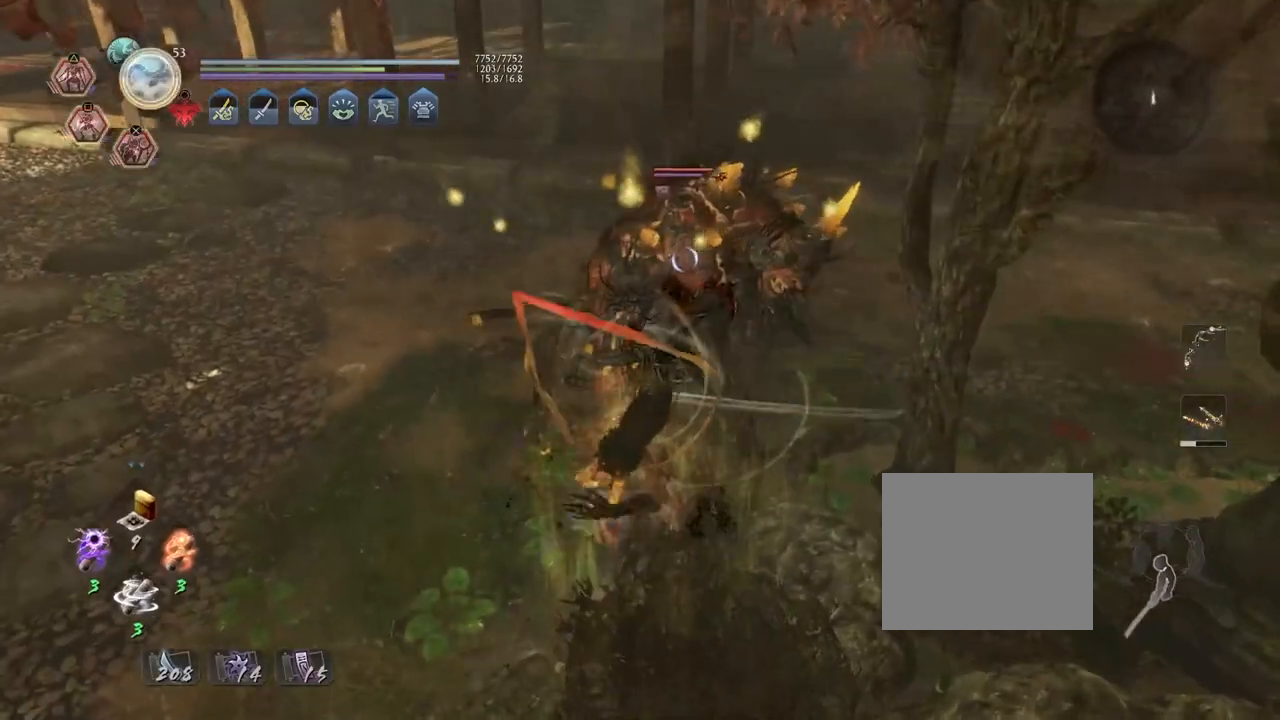
{"buttons": ["R2"], "left_stick": "center", "right_stick": "center", "events": [[17, "CIRCLE", "up"], [100, "CIRCLE", "down"], [200, "CIRCLE", "up"], [417, "SQUARE", "down"], [467, "SQUARE", "up"]]}
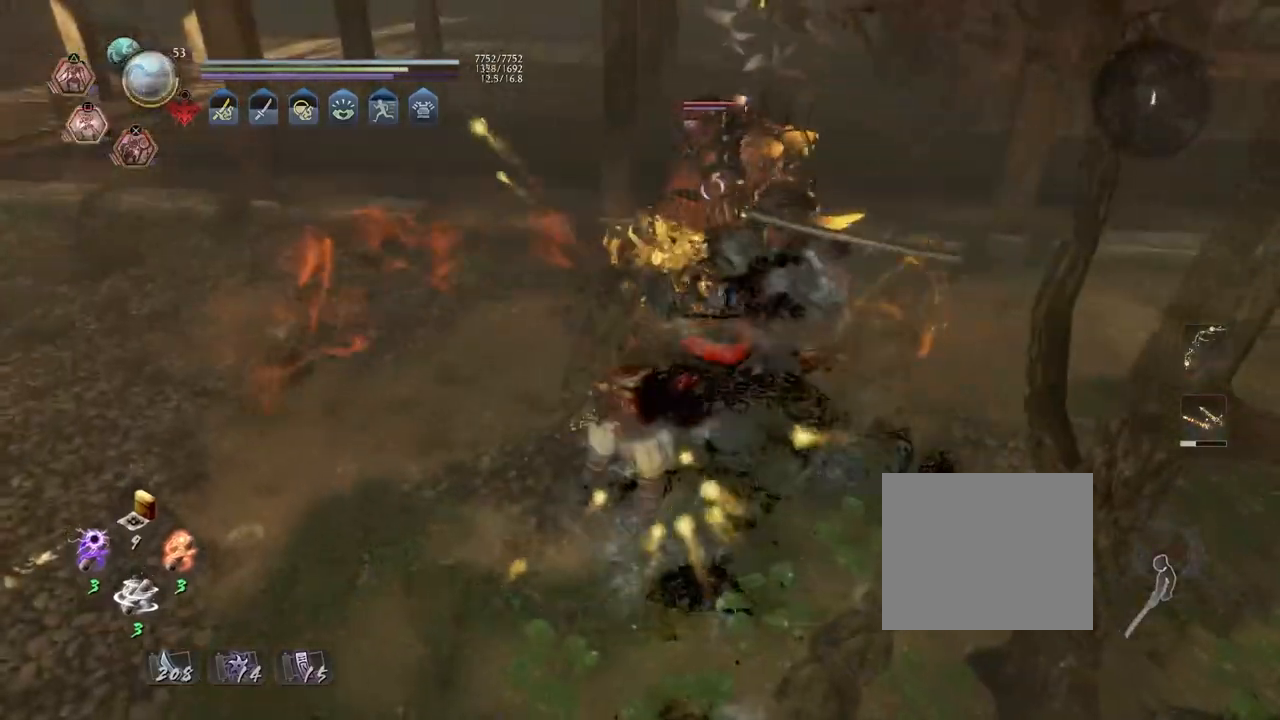
{"buttons": ["R2"], "left_stick": "center", "right_stick": "center", "events": [[67, "SQUARE", "down"], [150, "SQUARE", "up"], [233, "SQUARE", "down"], [317, "SQUARE", "up"], [383, "SQUARE", "down"], [500, "SQUARE", "up"]]}
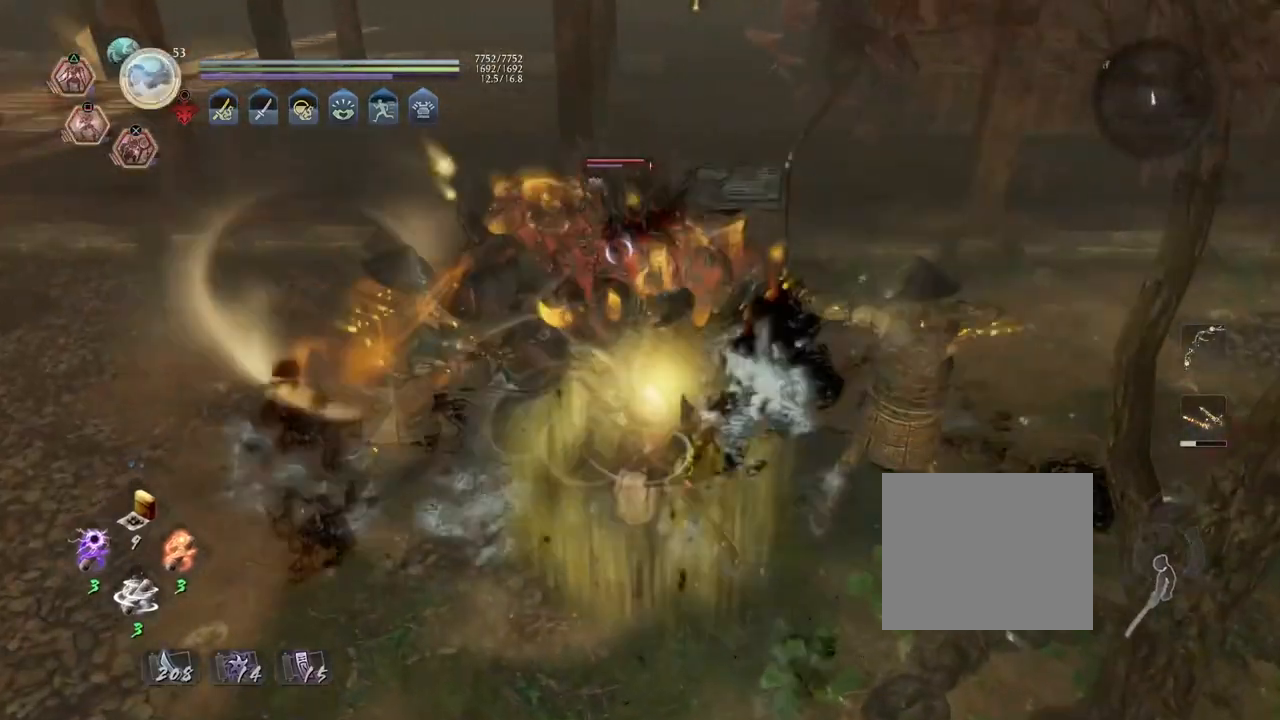
{"buttons": [], "left_stick": "left", "right_stick": "center", "events": [[50, "R2", "up"], [100, "R1", "down"], [150, "TRIANGLE", "down"], [233, "TRIANGLE", "up"], [317, "TRIANGLE", "down"], [400, "left_stick", "down-left"], [417, "TRIANGLE", "up"], [433, "R1", "up"], [467, "left_stick", "left"]]}
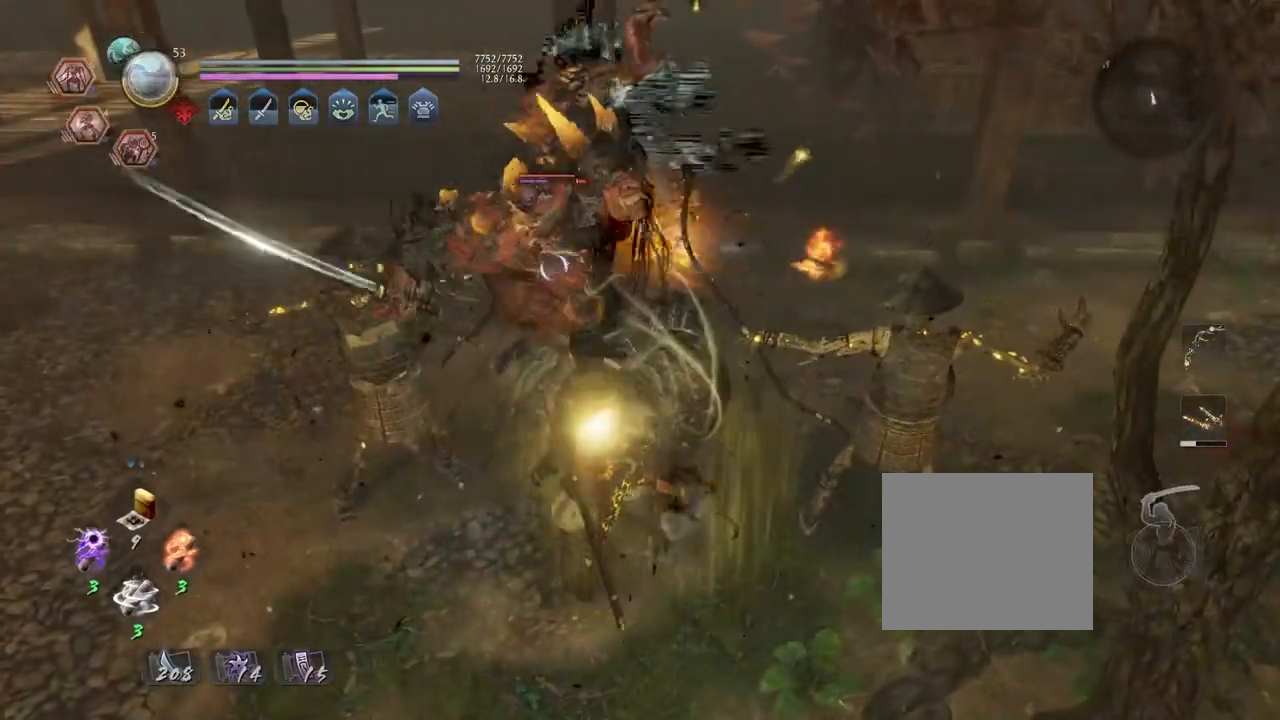
{"buttons": [], "left_stick": "center", "right_stick": "center", "events": [[100, "L1", "down"], [200, "CROSS", "down"], [283, "CROSS", "up"], [317, "L1", "up"], [333, "left_stick", "center"], [400, "SQUARE", "down"], [483, "SQUARE", "up"]]}
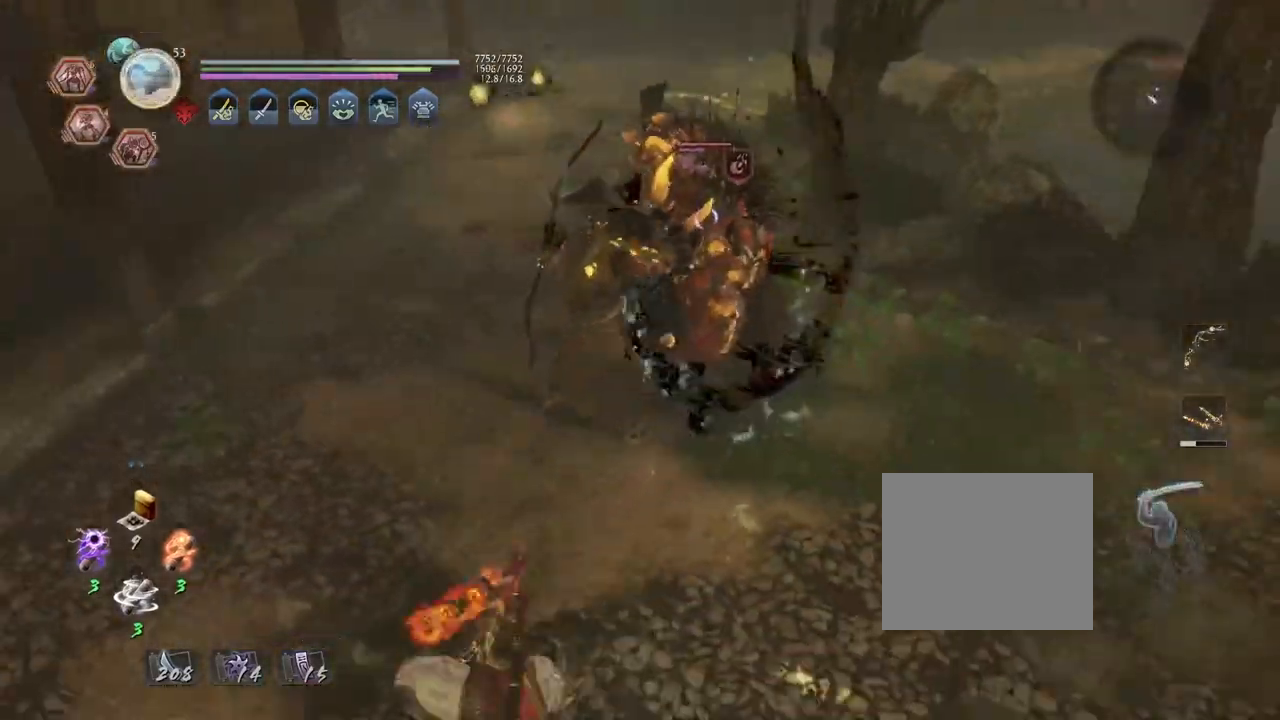
{"buttons": [], "left_stick": "center", "right_stick": "center", "events": [[67, "SQUARE", "down"], [150, "SQUARE", "up"], [233, "SQUARE", "down"], [333, "SQUARE", "up"]]}
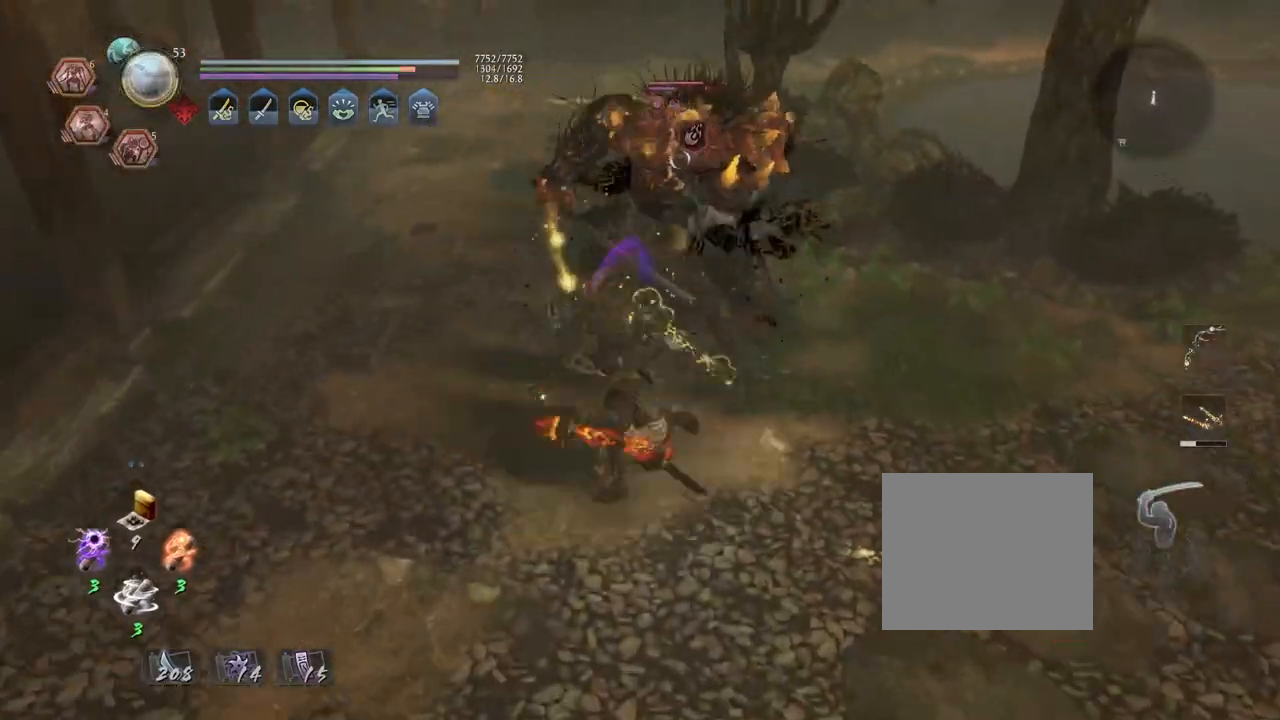
{"buttons": [], "left_stick": "center", "right_stick": "center", "events": [[117, "SQUARE", "down"], [183, "SQUARE", "up"]]}
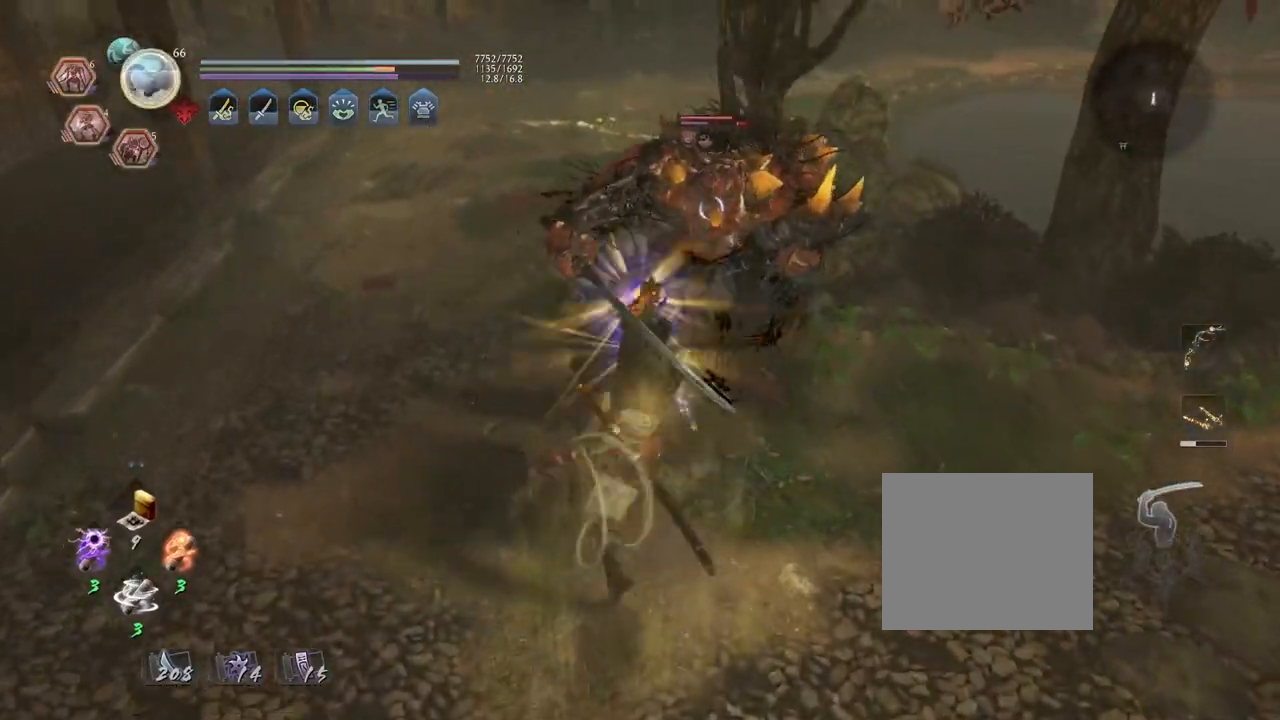
{"buttons": [], "left_stick": "center", "right_stick": "center", "events": [[233, "TRIANGLE", "down"], [317, "TRIANGLE", "up"], [417, "TRIANGLE", "down"], [500, "TRIANGLE", "up"]]}
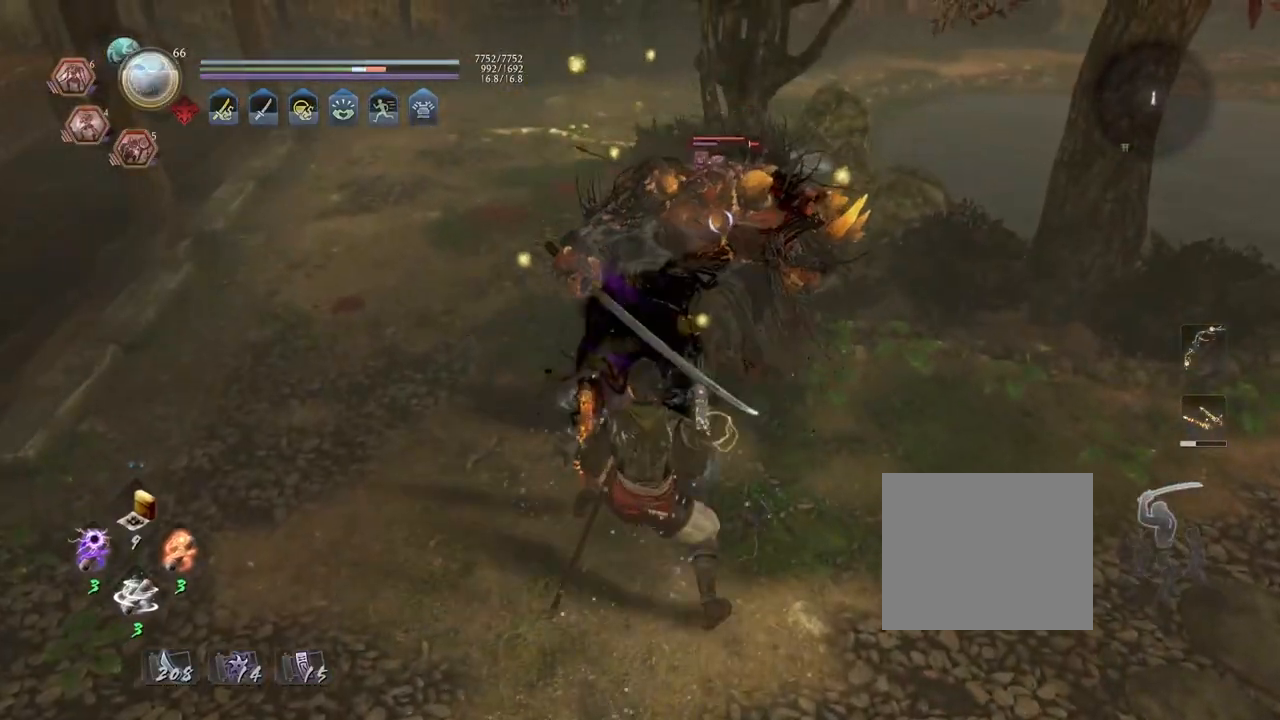
{"buttons": [], "left_stick": "center", "right_stick": "center", "events": [[100, "TRIANGLE", "down"], [167, "TRIANGLE", "up"]]}
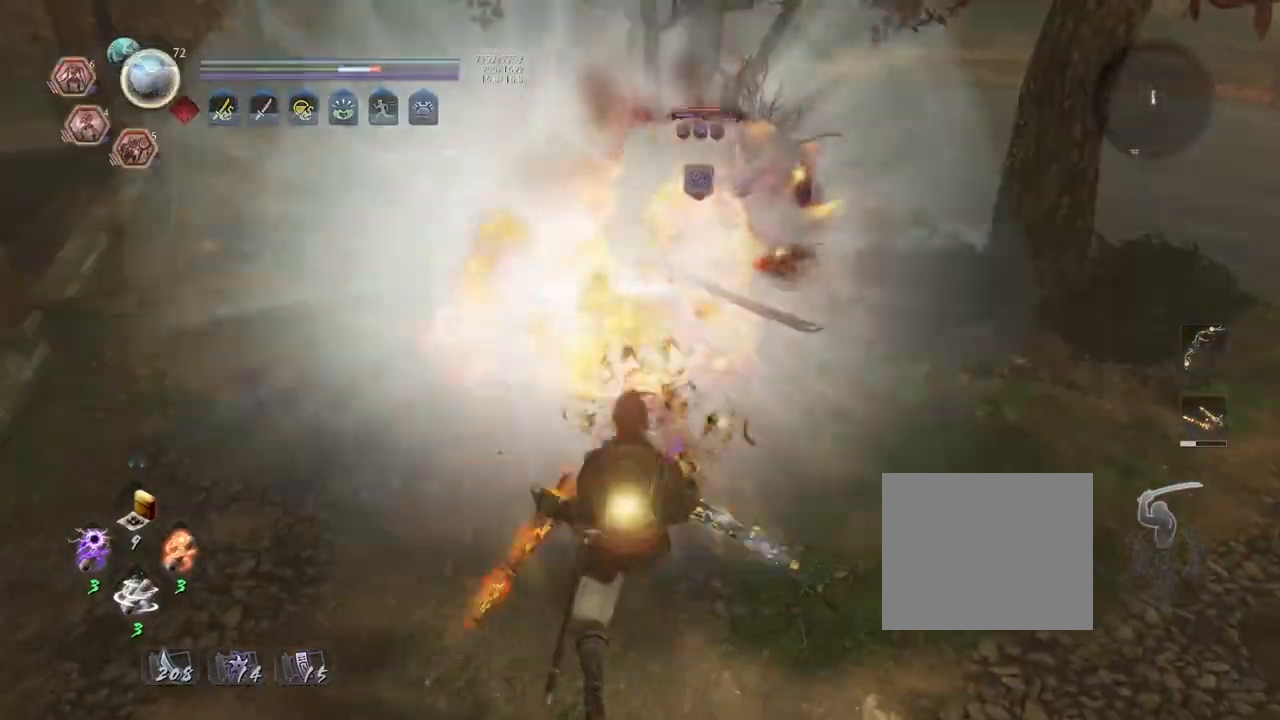
{"buttons": ["L1"], "left_stick": "center", "right_stick": "center", "events": [[150, "R1", "down"], [200, "SQUARE", "down"], [233, "SQUARE", "up"], [250, "CROSS", "down"], [300, "R1", "up"], [350, "CROSS", "up"], [433, "L1", "down"]]}
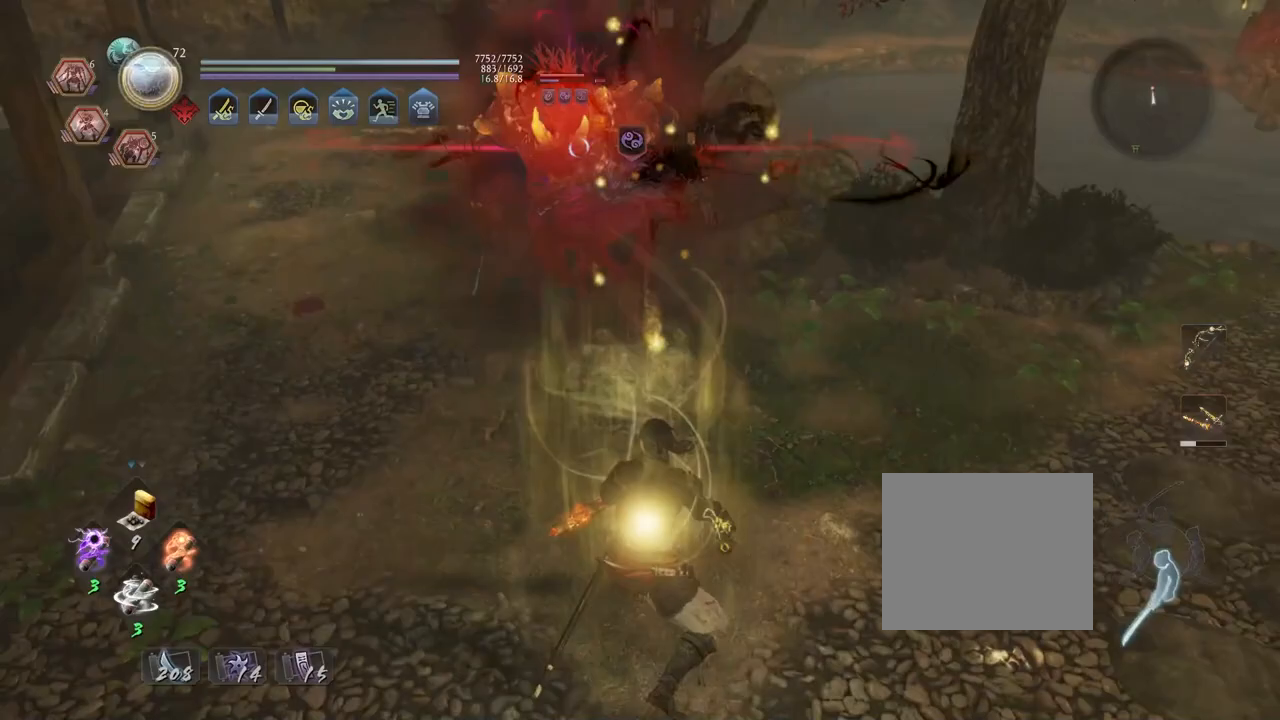
{"buttons": [], "left_stick": "center", "right_stick": "center", "events": [[17, "TRIANGLE", "down"], [100, "TRIANGLE", "up"], [133, "L1", "up"]]}
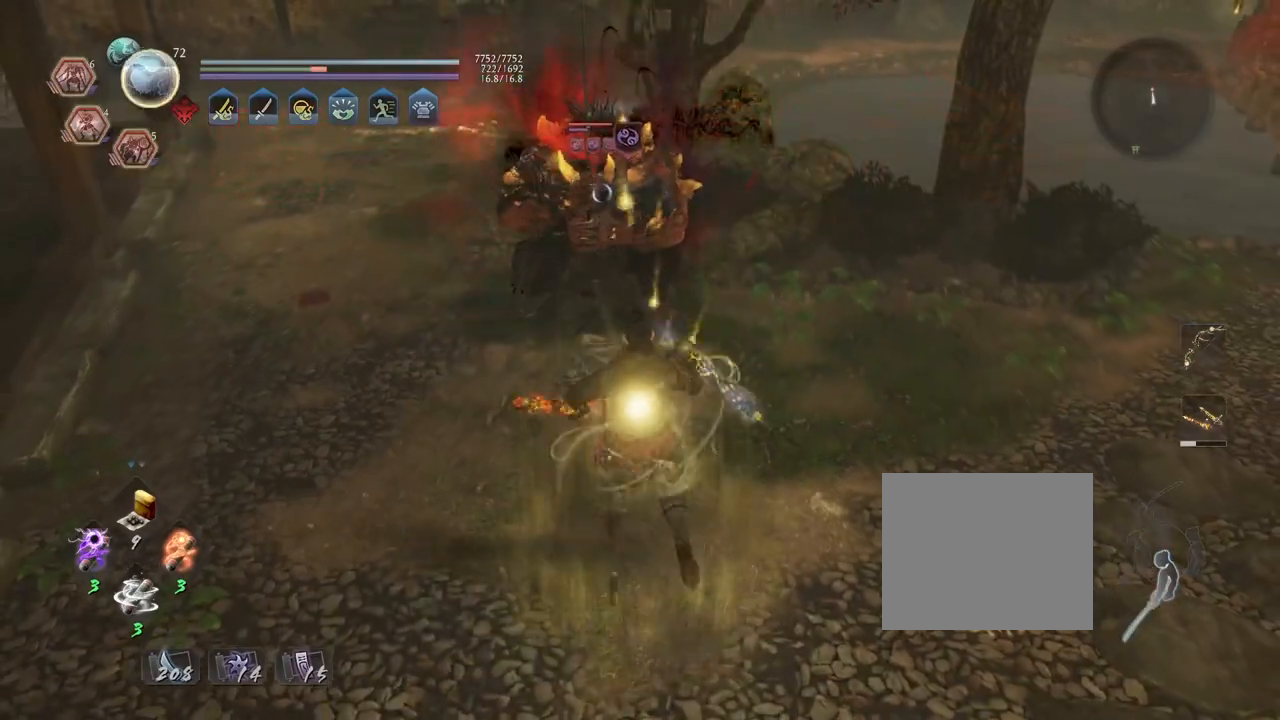
{"buttons": [], "left_stick": "center", "right_stick": "center", "events": [[300, "CROSS", "down"], [400, "CROSS", "up"]]}
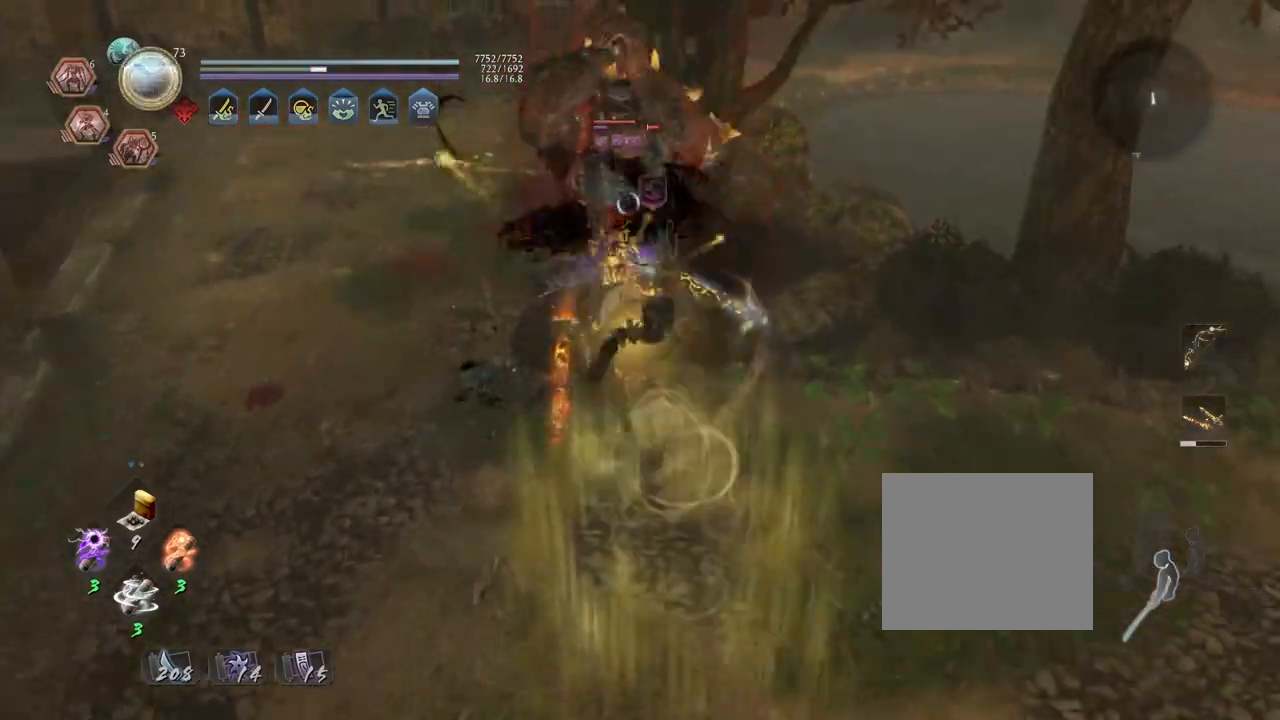
{"buttons": ["L1"], "left_stick": "up", "right_stick": "center", "events": [[450, "L1", "down"], [467, "left_stick", "up"]]}
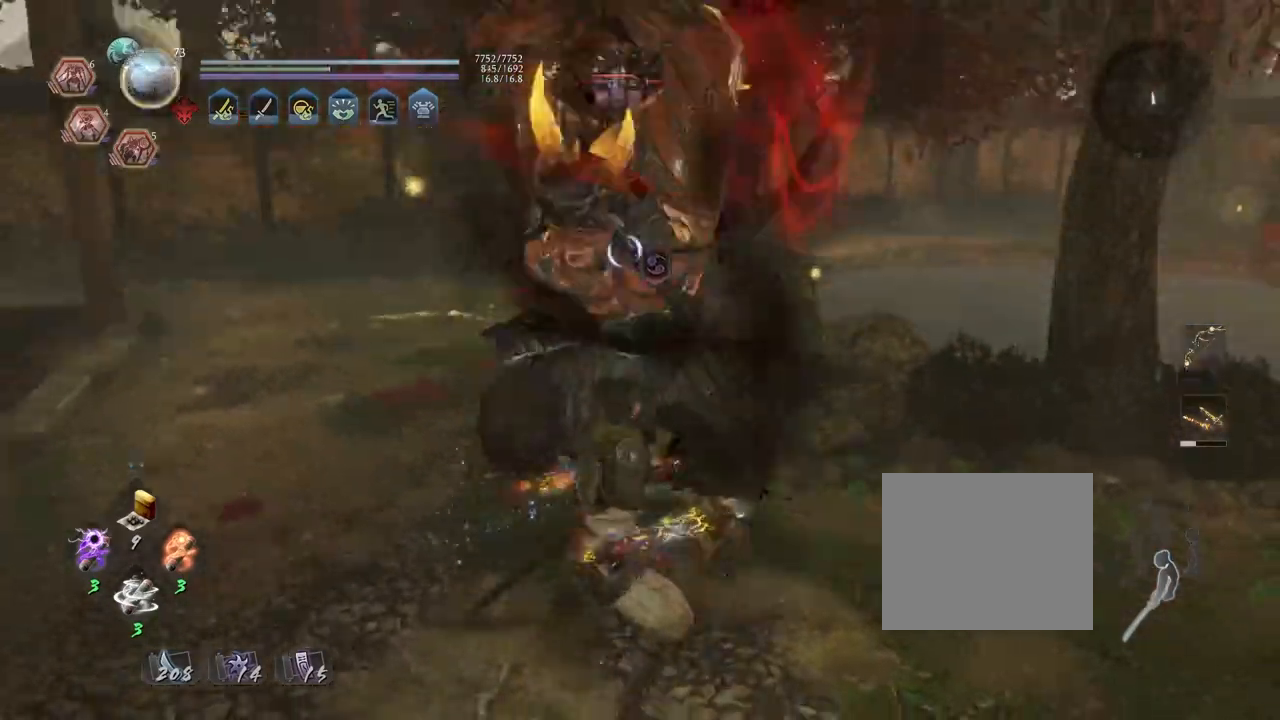
{"buttons": [], "left_stick": "center", "right_stick": "center", "events": [[33, "CROSS", "down"], [150, "L1", "up"], [150, "left_stick", "center"], [233, "CROSS", "up"], [233, "SQUARE", "down"], [300, "SQUARE", "up"], [417, "SQUARE", "down"], [483, "SQUARE", "up"]]}
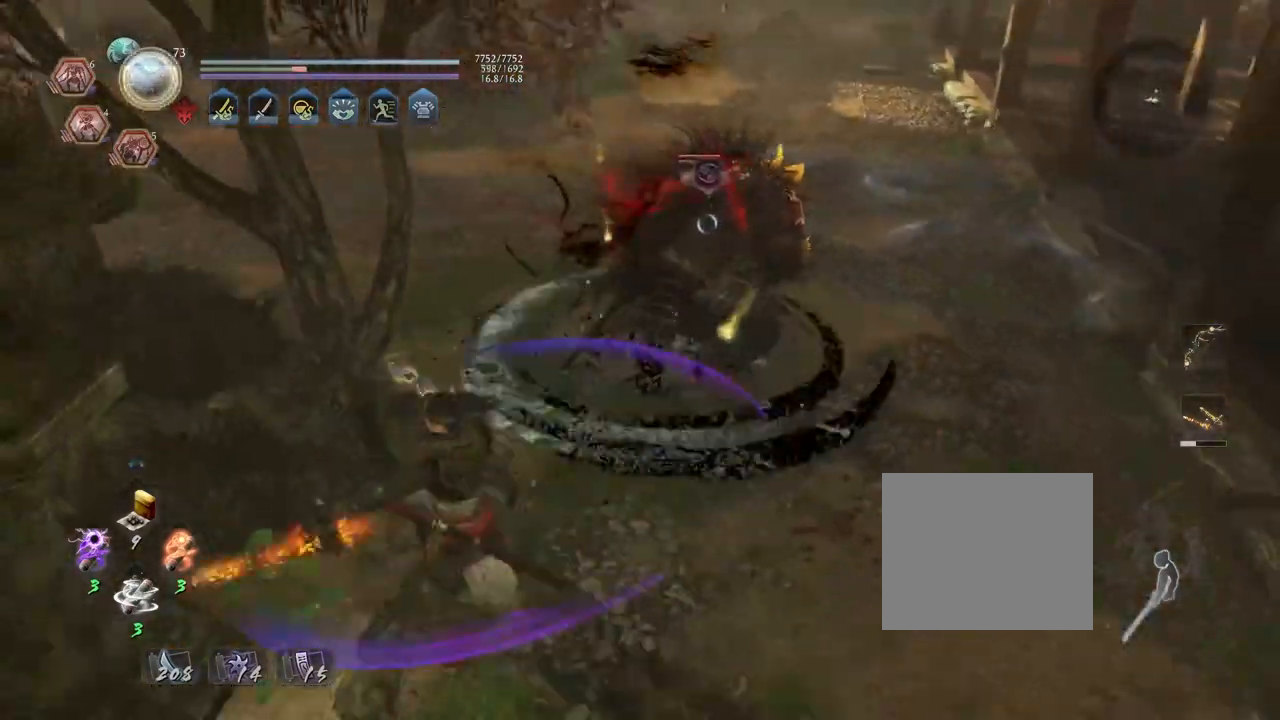
{"buttons": [], "left_stick": "center", "right_stick": "center", "events": [[100, "SQUARE", "down"], [150, "SQUARE", "up"]]}
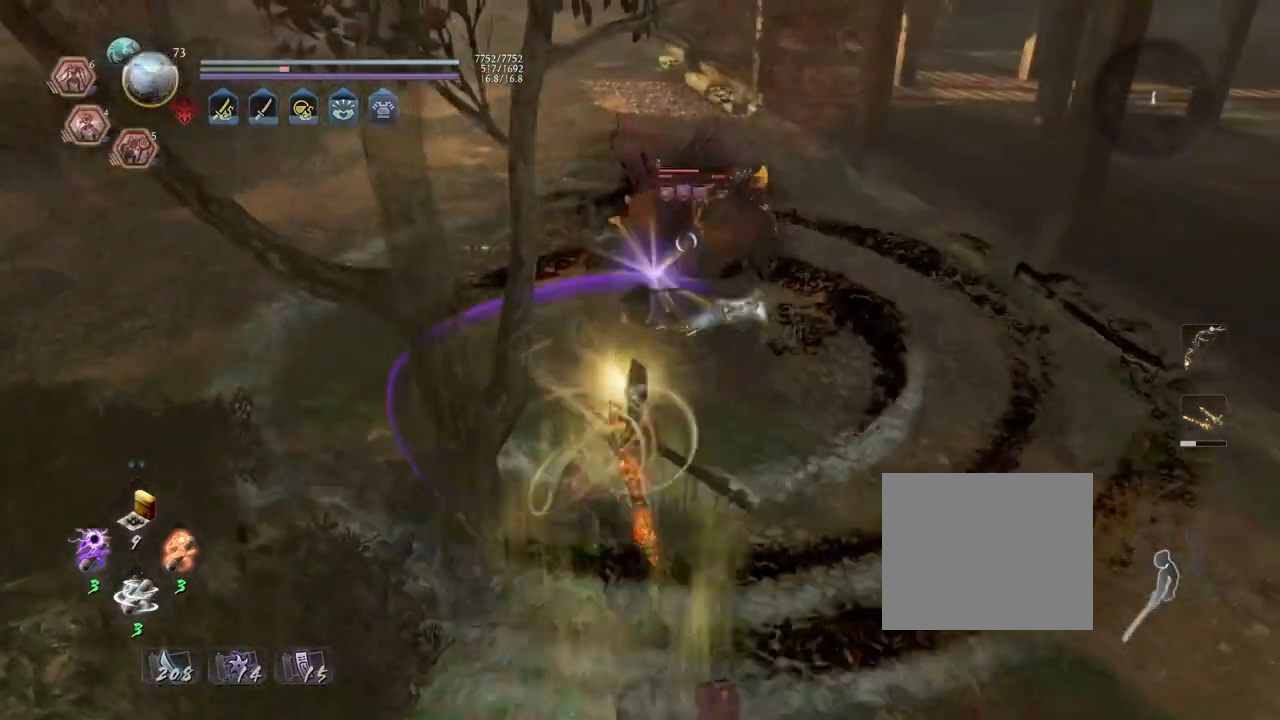
{"buttons": [], "left_stick": "center", "right_stick": "center", "events": [[83, "TRIANGLE", "down"], [167, "TRIANGLE", "up"]]}
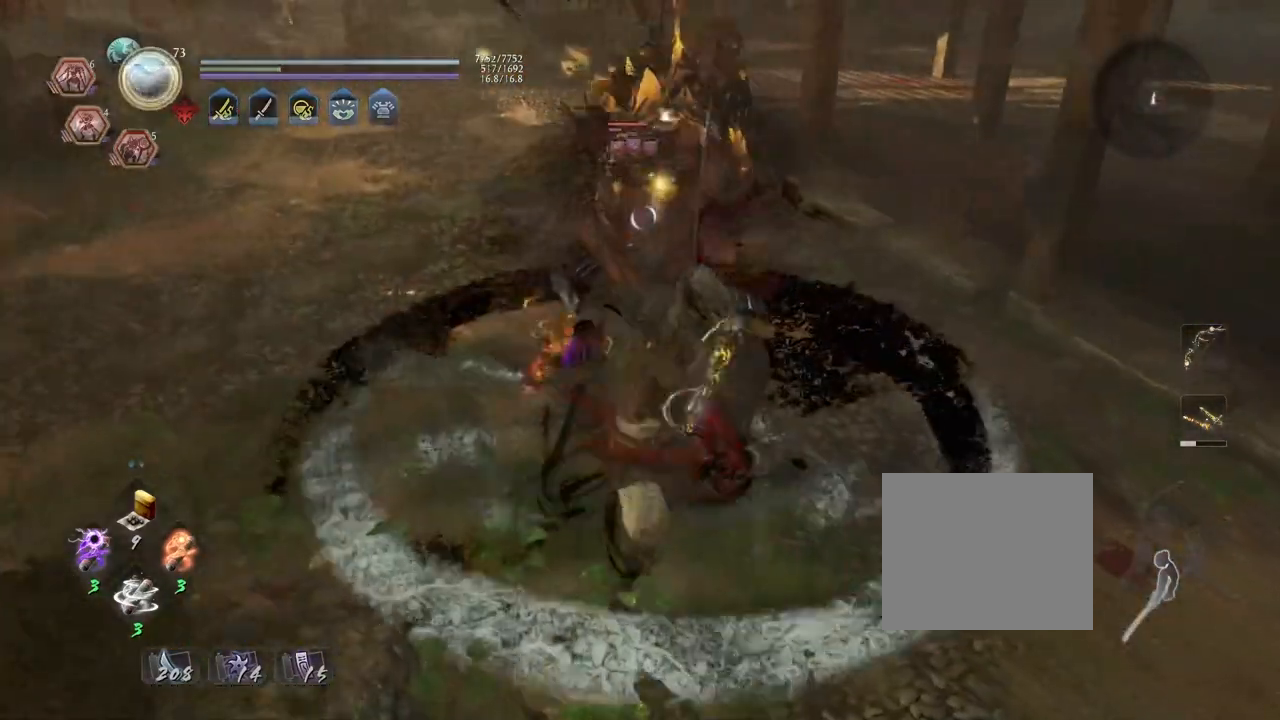
{"buttons": [], "left_stick": "center", "right_stick": "center", "events": []}
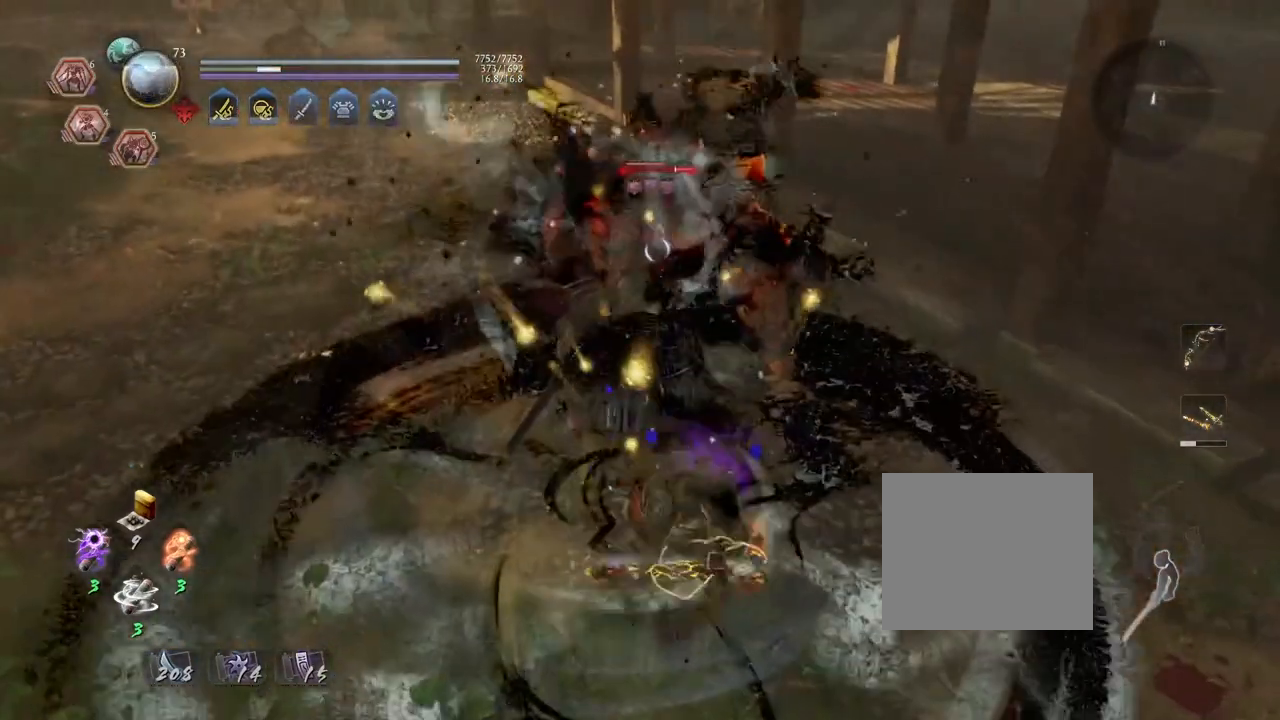
{"buttons": [], "left_stick": "center", "right_stick": "center", "events": [[350, "R1", "down"], [433, "SQUARE", "down"], [500, "R1", "up"], [500, "SQUARE", "up"]]}
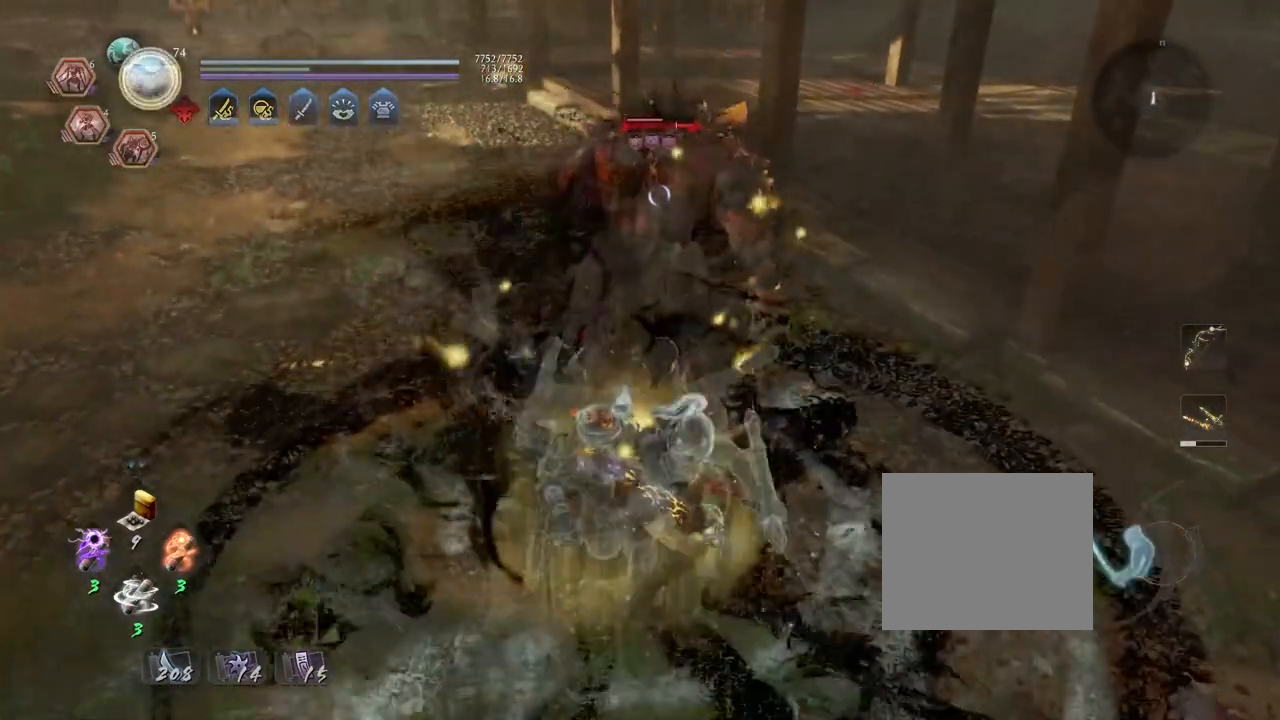
{"buttons": [], "left_stick": "center", "right_stick": "center", "events": [[33, "L1", "down"], [67, "left_stick", "up"], [150, "TRIANGLE", "down"], [167, "left_stick", "center"], [200, "L1", "up"], [200, "TRIANGLE", "up"]]}
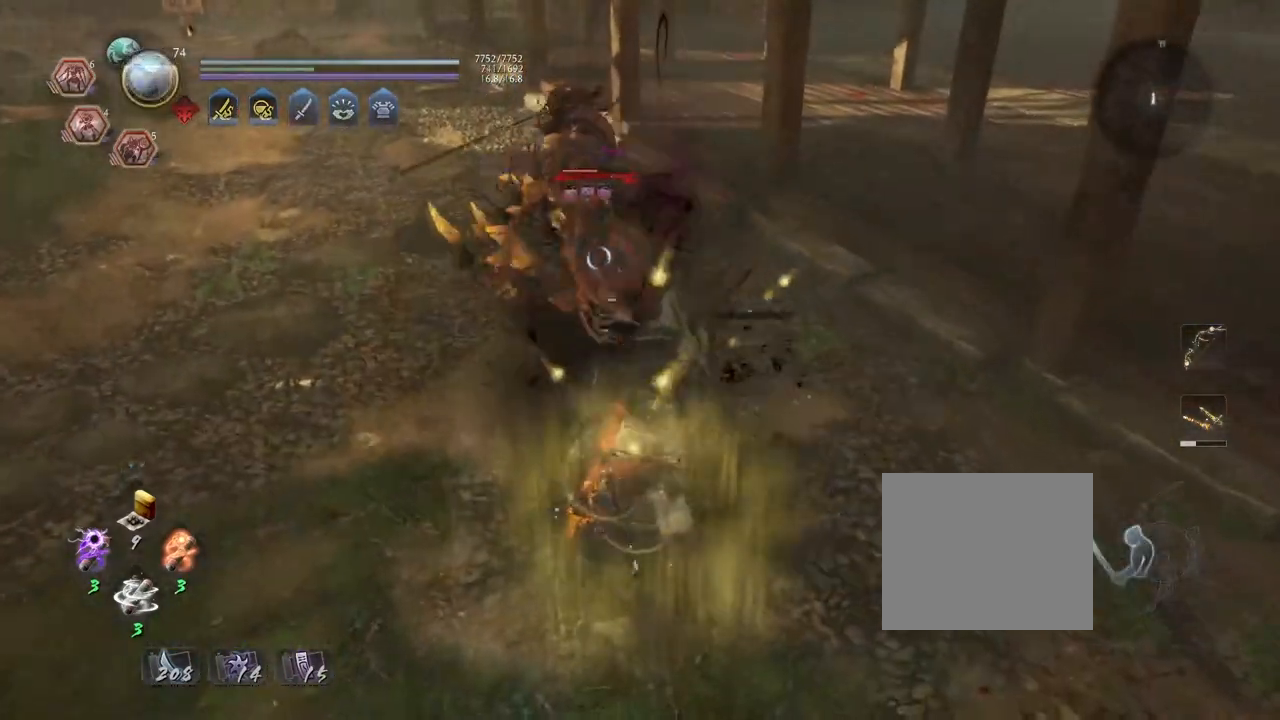
{"buttons": ["R1"], "left_stick": "center", "right_stick": "center", "events": [[300, "R1", "down"], [383, "DPAD_RIGHT", "down"], [467, "DPAD_RIGHT", "up"]]}
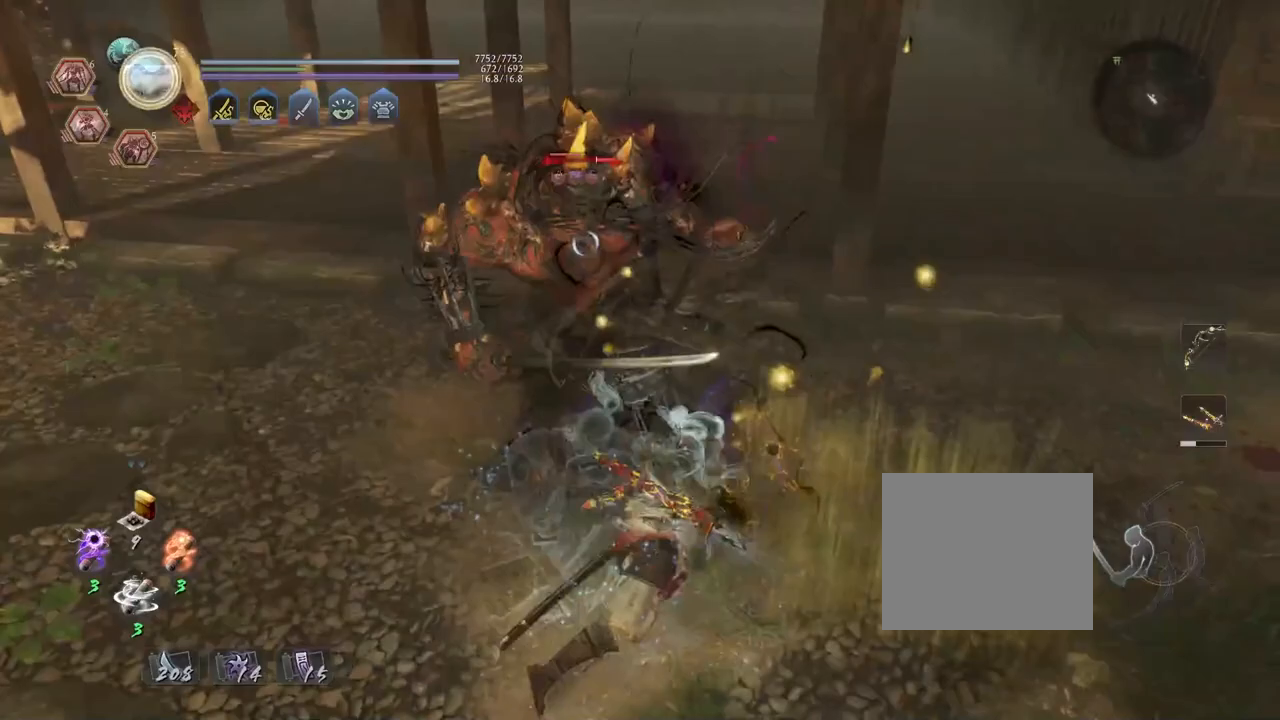
{"buttons": [], "left_stick": "center", "right_stick": "center", "events": [[100, "DPAD_RIGHT", "down"], [183, "DPAD_RIGHT", "up"], [367, "CROSS", "down"], [483, "CROSS", "up"], [500, "R1", "up"]]}
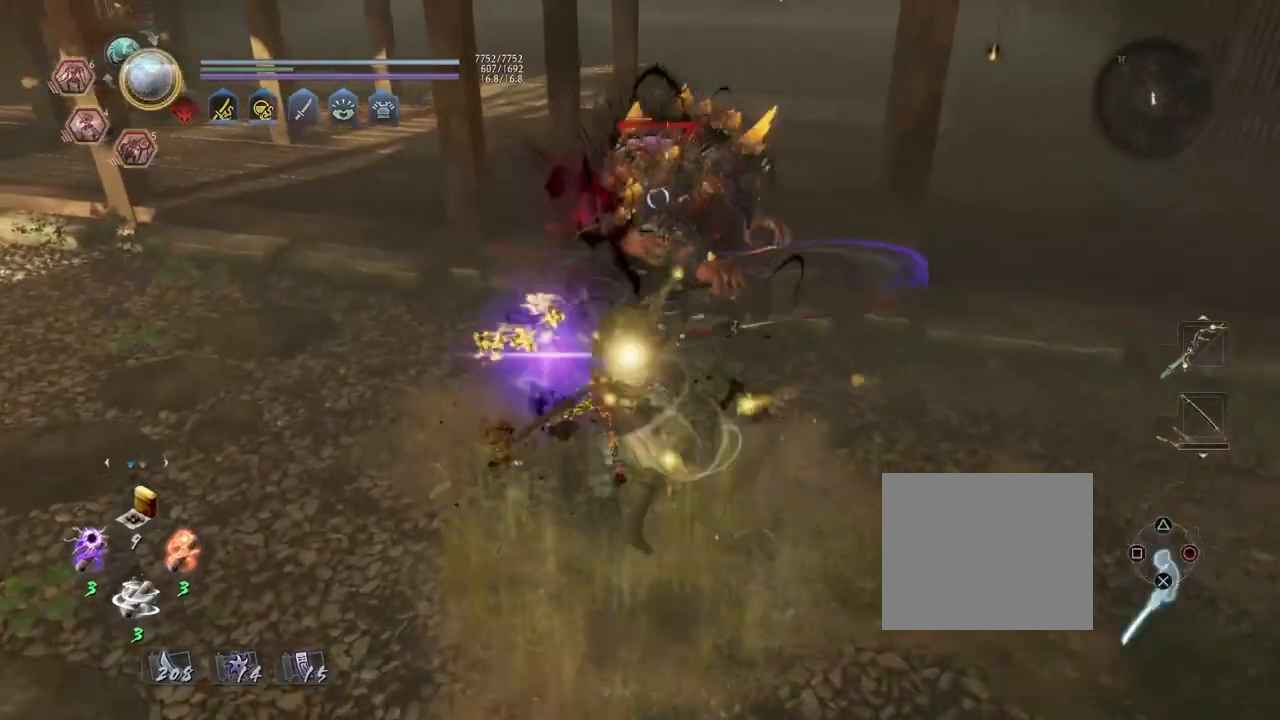
{"buttons": [], "left_stick": "up", "right_stick": "center", "events": [[67, "R1", "down"], [117, "CROSS", "down"], [233, "CROSS", "up"], [233, "R1", "up"], [400, "left_stick", "up"]]}
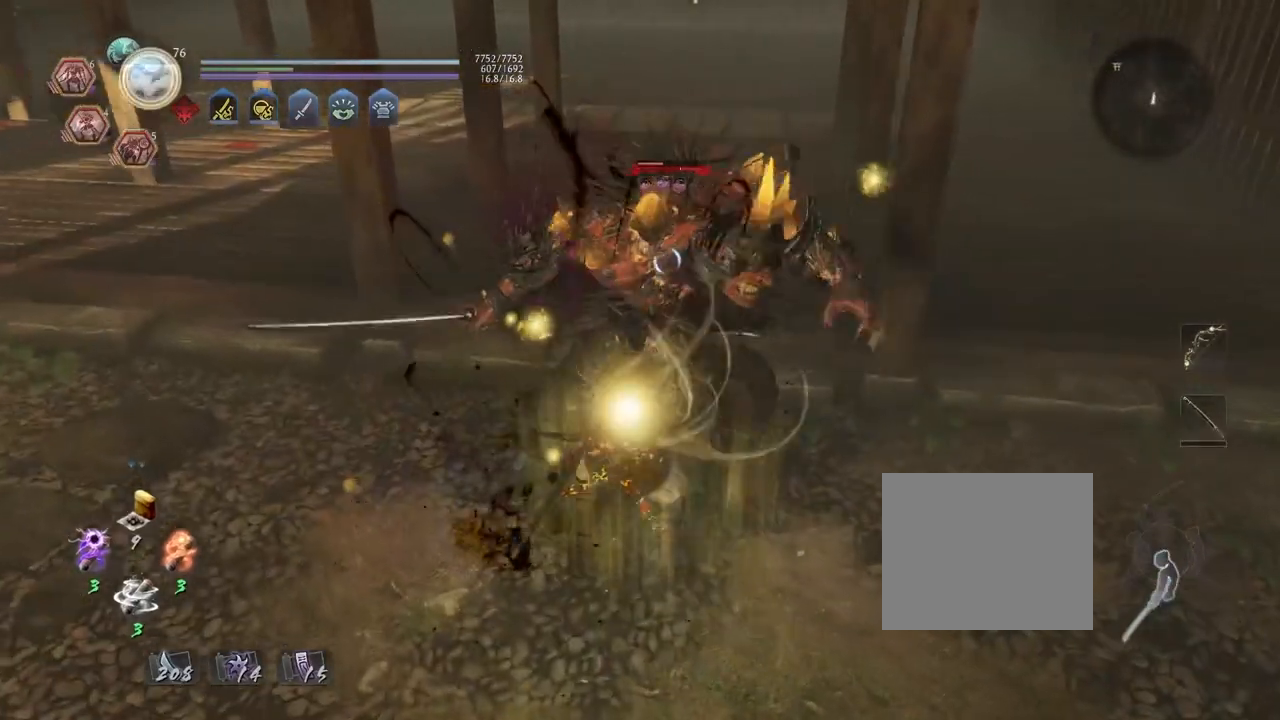
{"buttons": [], "left_stick": "up", "right_stick": "center", "events": [[150, "SQUARE", "down"], [233, "SQUARE", "up"], [383, "CROSS", "down"], [450, "CROSS", "up"]]}
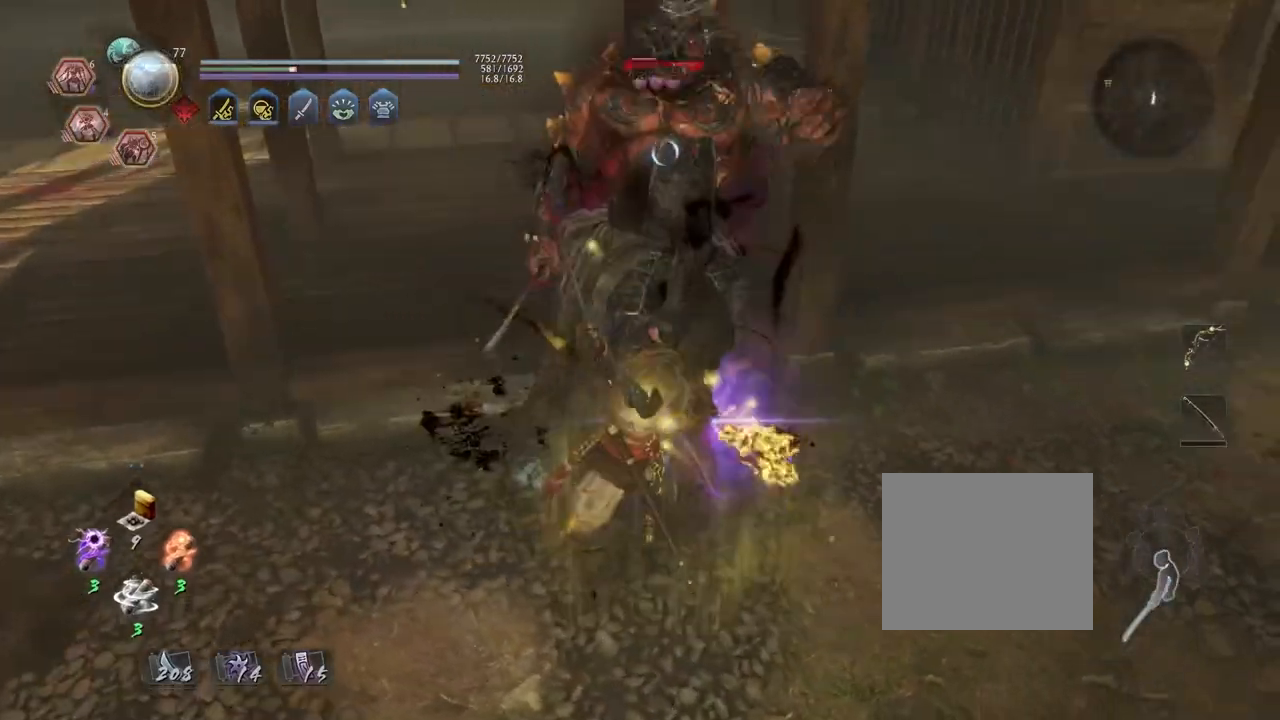
{"buttons": [], "left_stick": "up", "right_stick": "center", "events": [[67, "CROSS", "down"], [300, "CROSS", "up"], [400, "CROSS", "down"], [467, "CROSS", "up"]]}
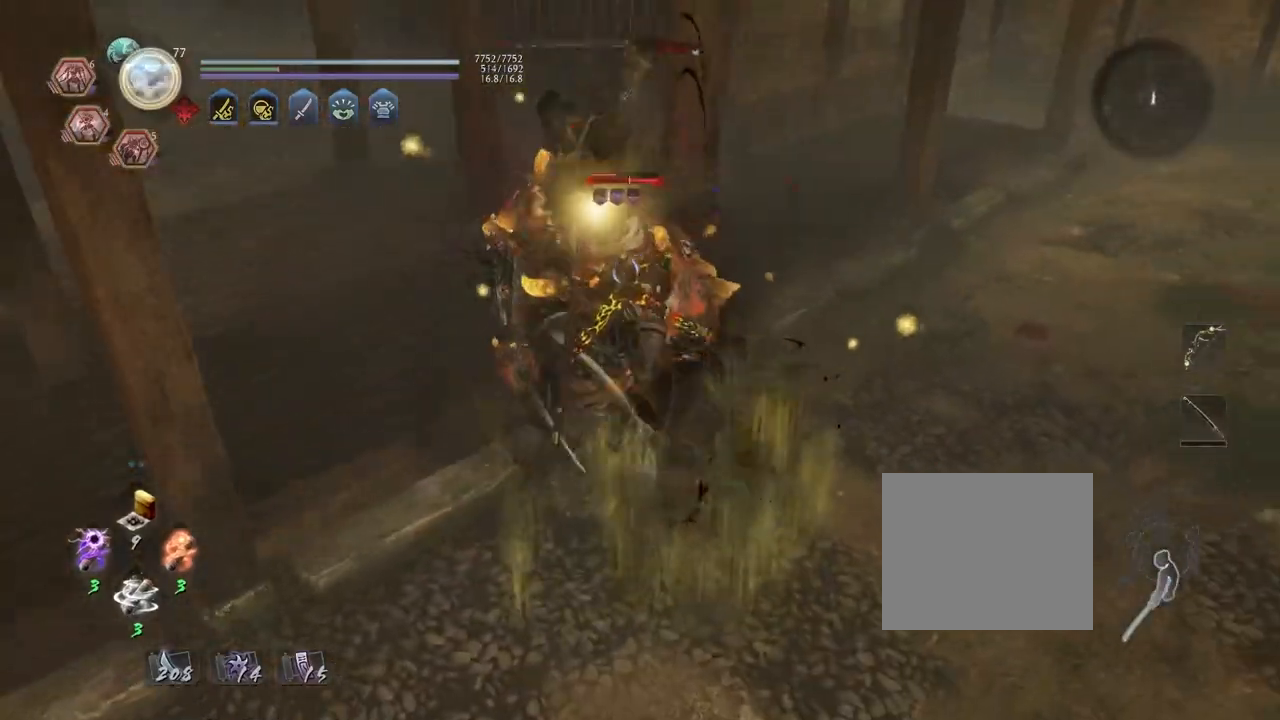
{"buttons": ["SQUARE", "R2"], "left_stick": "center", "right_stick": "center", "events": [[50, "left_stick", "center"], [450, "R2", "down"], [467, "SQUARE", "down"]]}
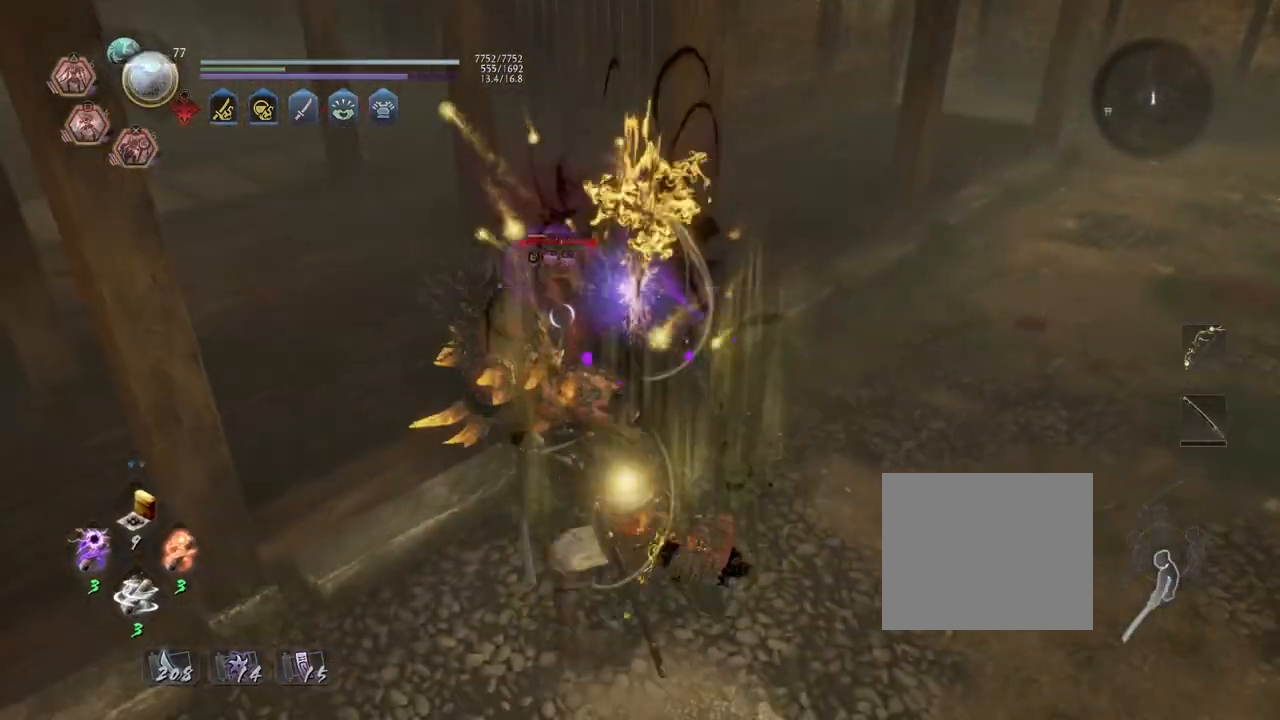
{"buttons": ["R1"], "left_stick": "center", "right_stick": "center", "events": [[50, "SQUARE", "up"], [133, "SQUARE", "down"], [233, "SQUARE", "up"], [283, "R2", "up"], [333, "R1", "down"]]}
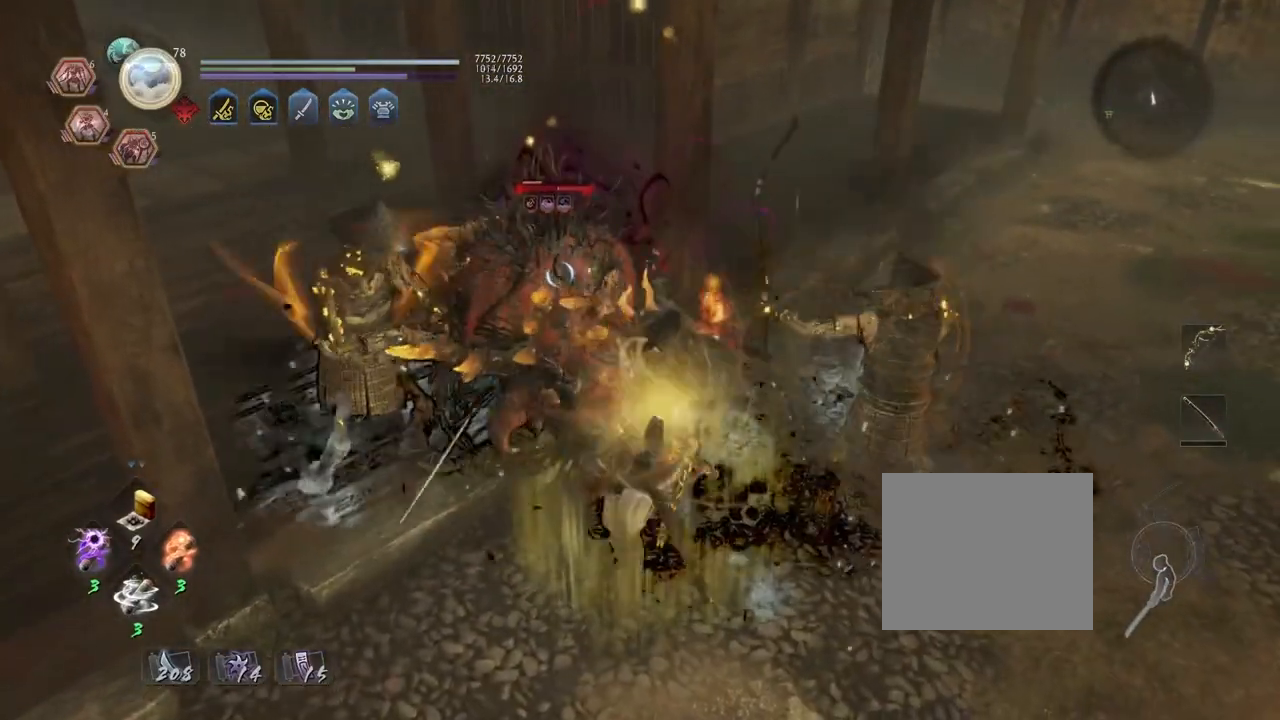
{"buttons": ["TRIANGLE", "L1"], "left_stick": "up-left", "right_stick": "center", "events": [[117, "left_stick", "left"], [167, "TRIANGLE", "down"], [267, "TRIANGLE", "up"], [283, "R1", "up"], [350, "L1", "down"], [417, "left_stick", "up-left"], [483, "TRIANGLE", "down"]]}
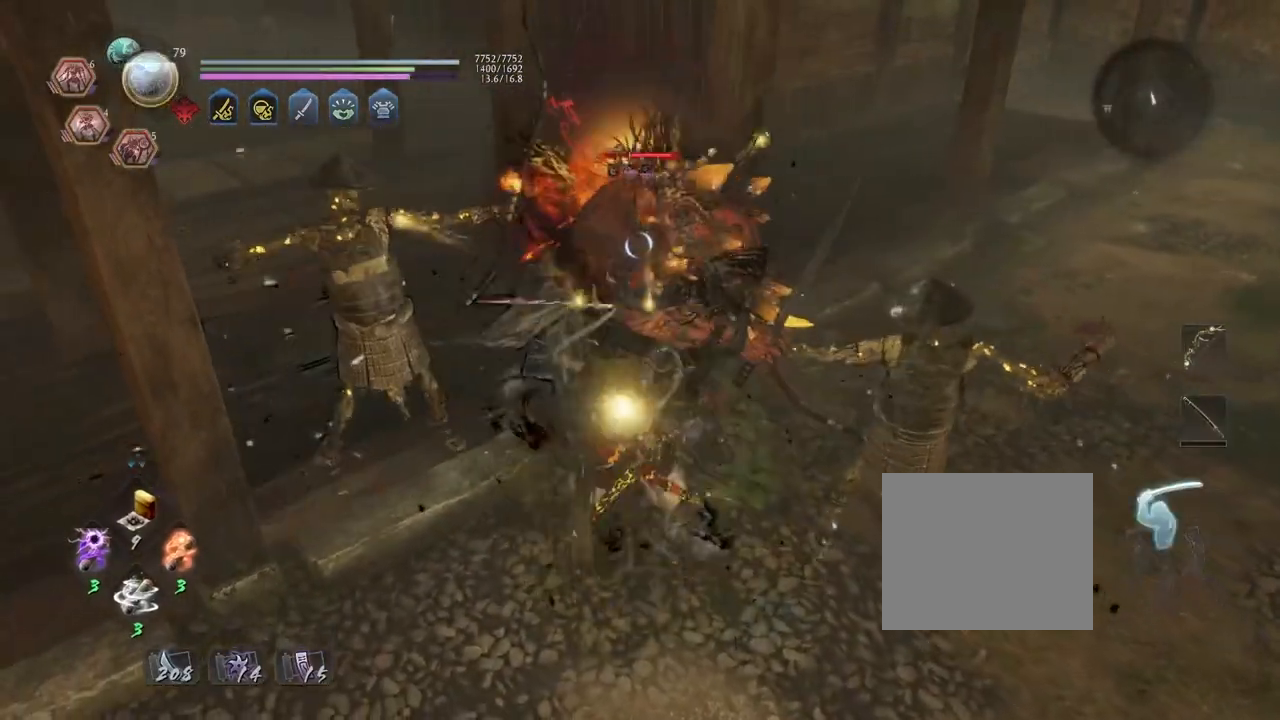
{"buttons": [], "left_stick": "center", "right_stick": "center", "events": [[67, "TRIANGLE", "up"], [117, "L1", "up"], [133, "left_stick", "center"]]}
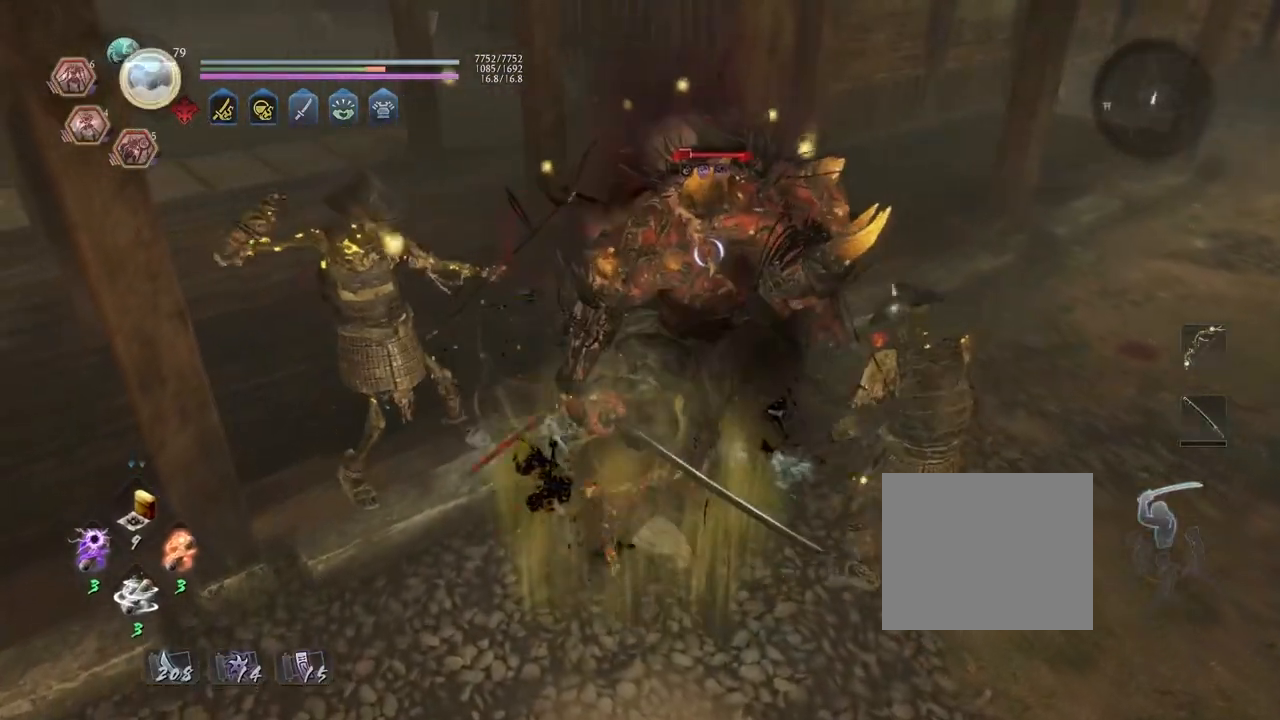
{"buttons": [], "left_stick": "center", "right_stick": "center", "events": []}
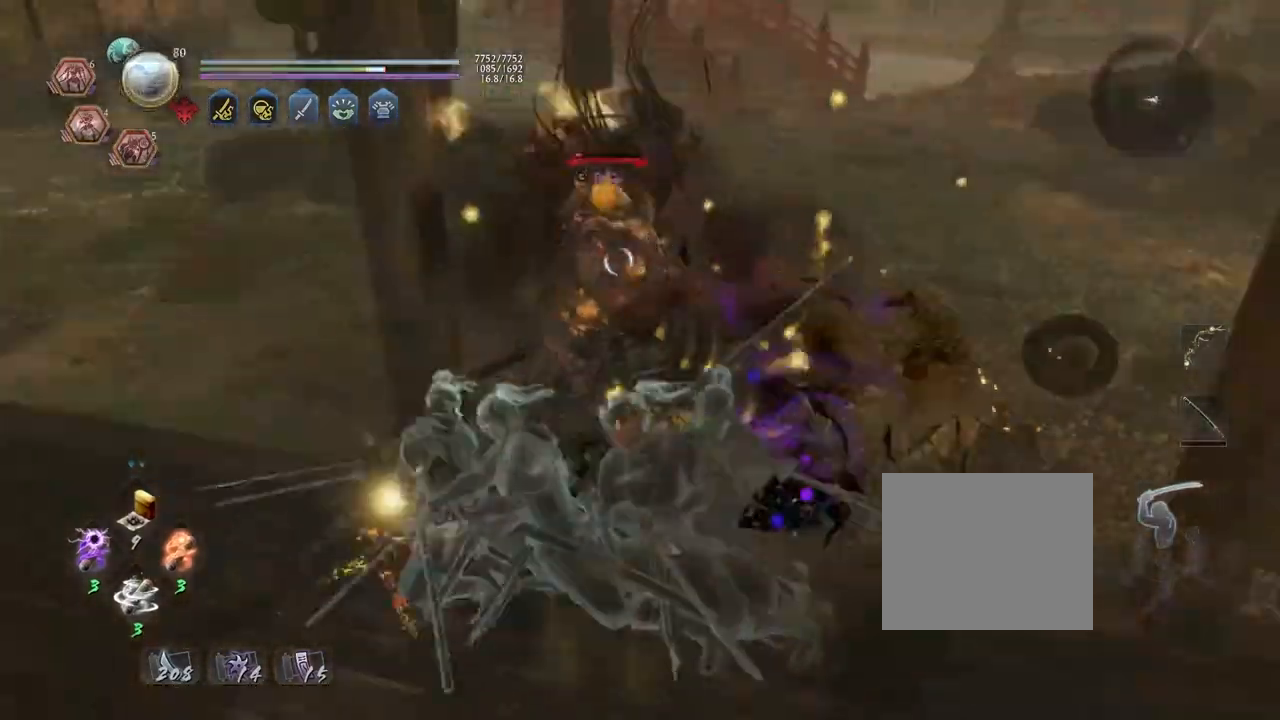
{"buttons": ["R1"], "left_stick": "center", "right_stick": "center", "events": [[500, "R1", "down"]]}